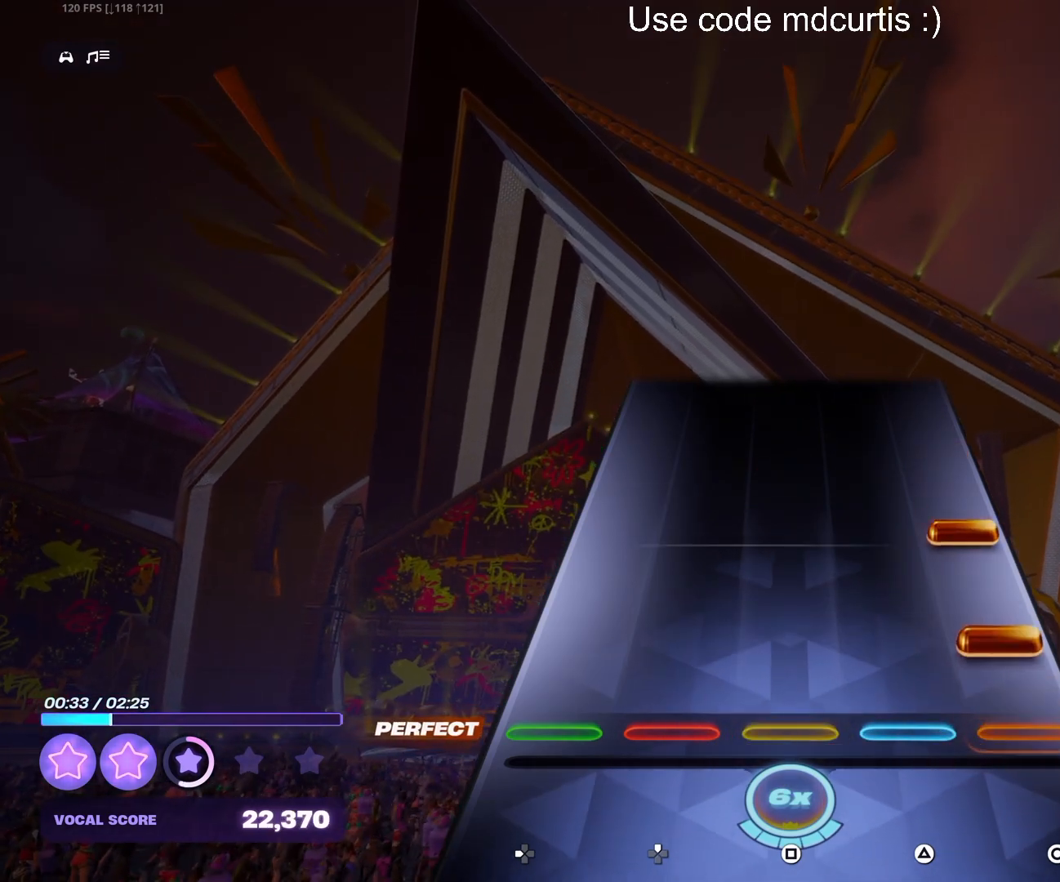
Gameplay with a controller (PlayStation layout); each line is a JSON object with the inputs held at the frame after it. "events" lists button and stick changes between this image and that frame as [ms after this image, input, new state], when the widget could be followed in between. Not read: left_stick right_stick.
{"buttons": [], "events": [[67, "CIRCLE", "down"], [150, "CIRCLE", "up"], [200, "CIRCLE", "down"], [317, "CIRCLE", "up"]]}
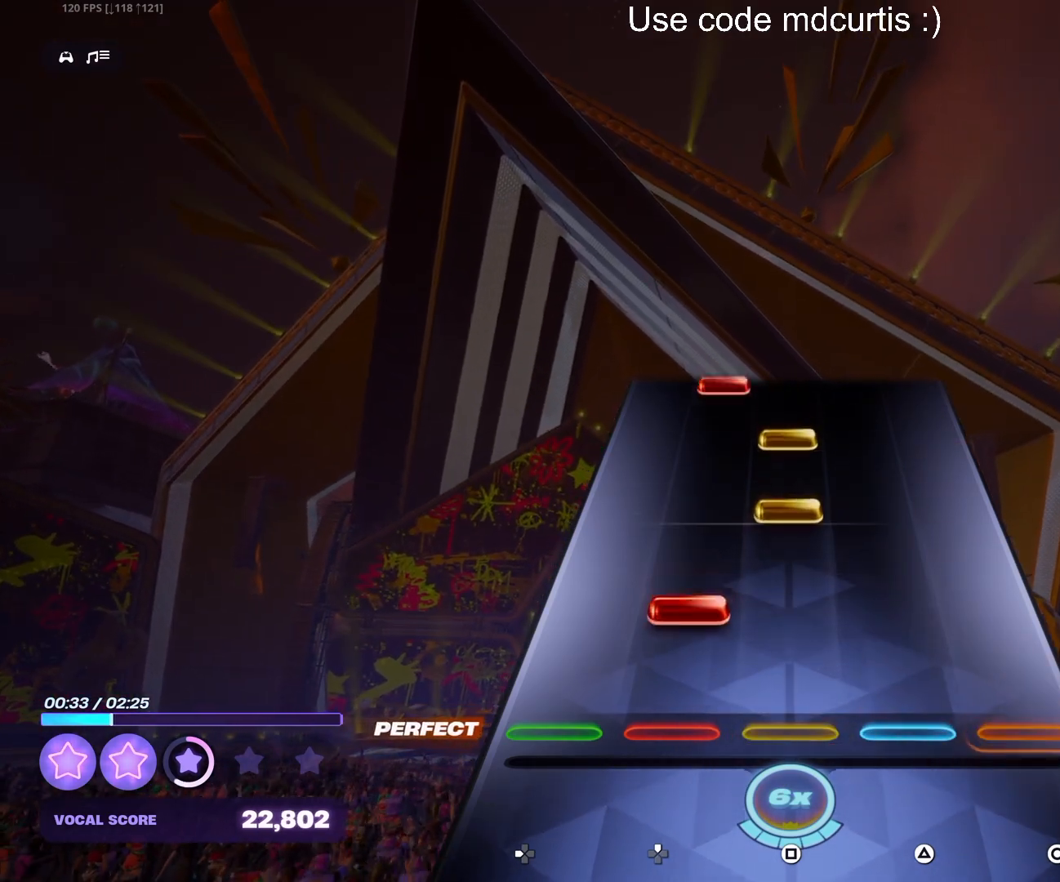
{"buttons": [], "events": [[117, "DPAD_UP", "down"], [200, "DPAD_UP", "up"], [250, "SQUARE", "down"], [317, "SQUARE", "up"], [383, "SQUARE", "down"], [500, "SQUARE", "up"]]}
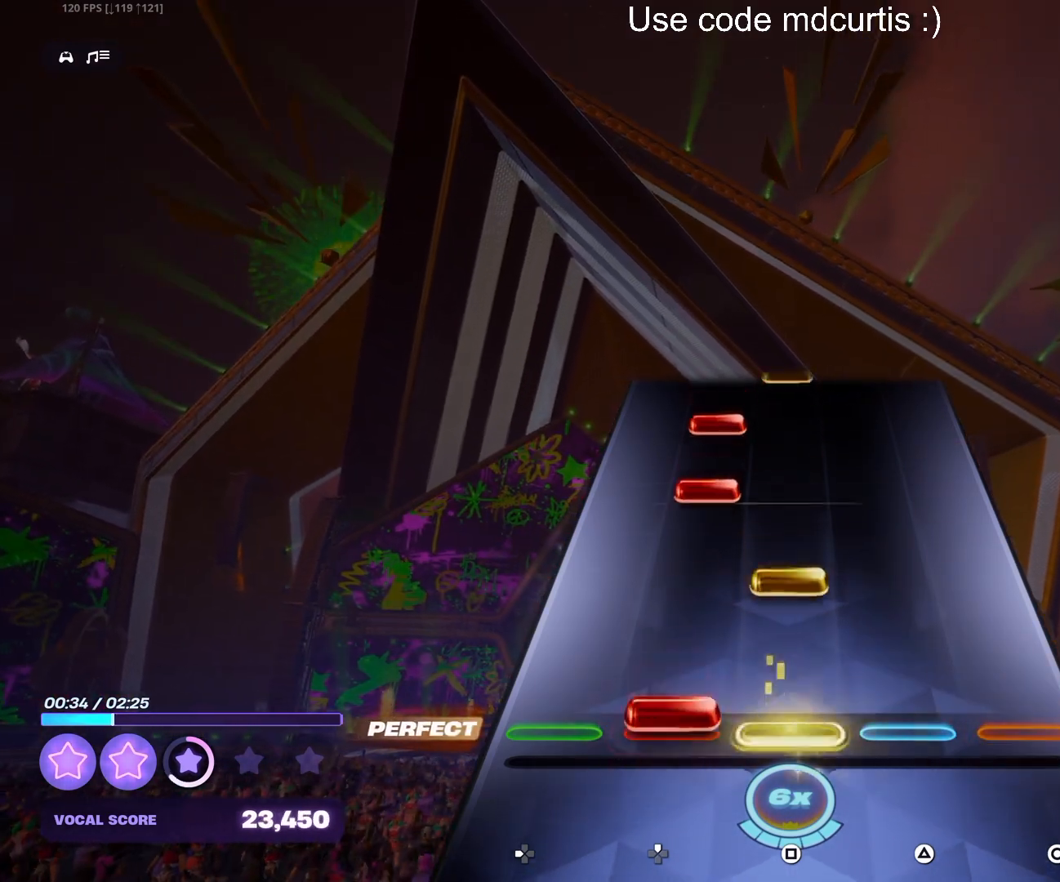
{"buttons": [], "events": [[17, "DPAD_UP", "down"], [117, "DPAD_UP", "up"], [150, "SQUARE", "down"], [267, "SQUARE", "up"], [300, "DPAD_UP", "down"], [367, "DPAD_UP", "up"], [417, "DPAD_UP", "down"], [500, "DPAD_UP", "up"]]}
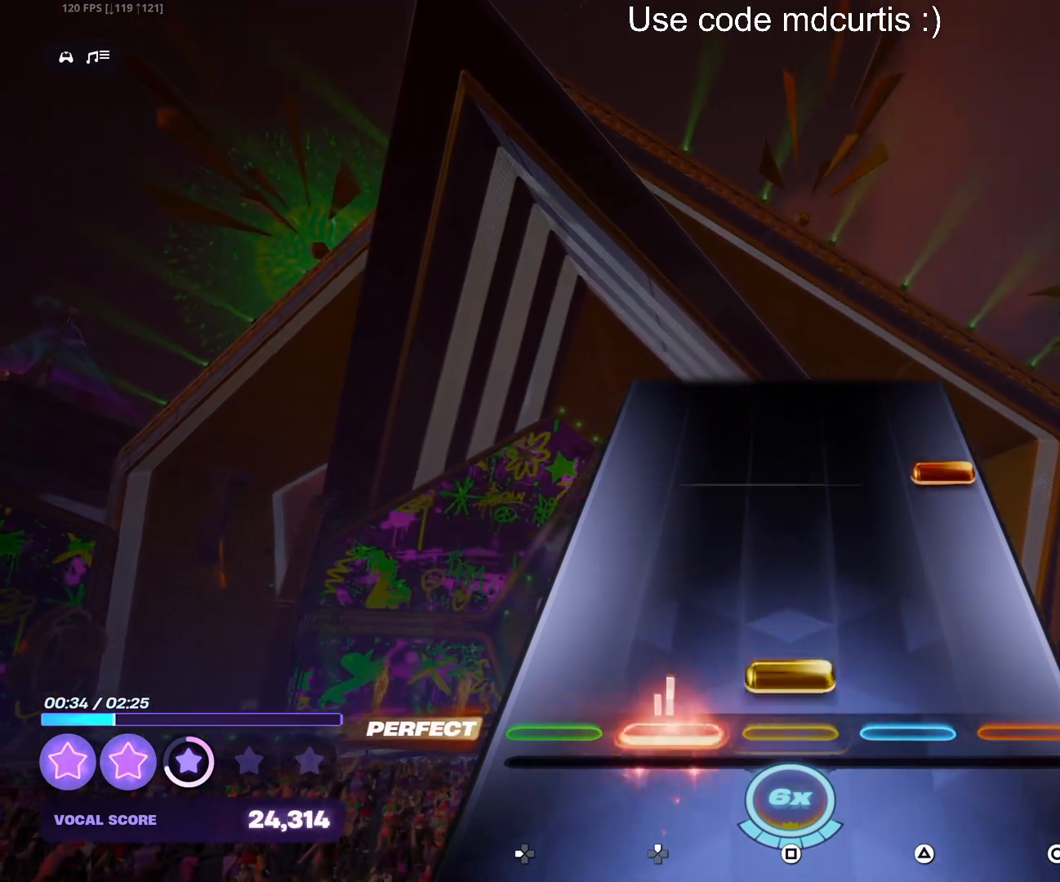
{"buttons": [], "events": [[33, "SQUARE", "down"], [167, "SQUARE", "up"], [317, "CIRCLE", "down"], [417, "CIRCLE", "up"]]}
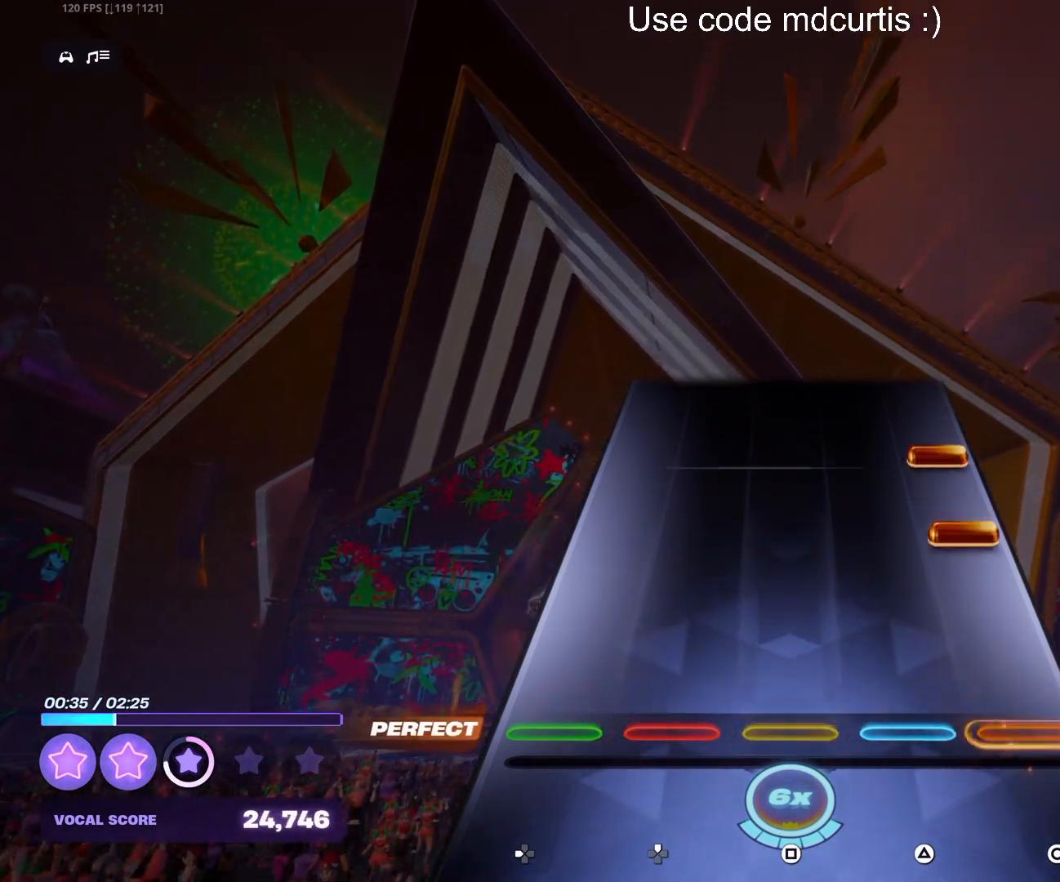
{"buttons": [], "events": [[217, "CIRCLE", "down"], [300, "CIRCLE", "up"], [333, "CIRCLE", "down"], [450, "CIRCLE", "up"]]}
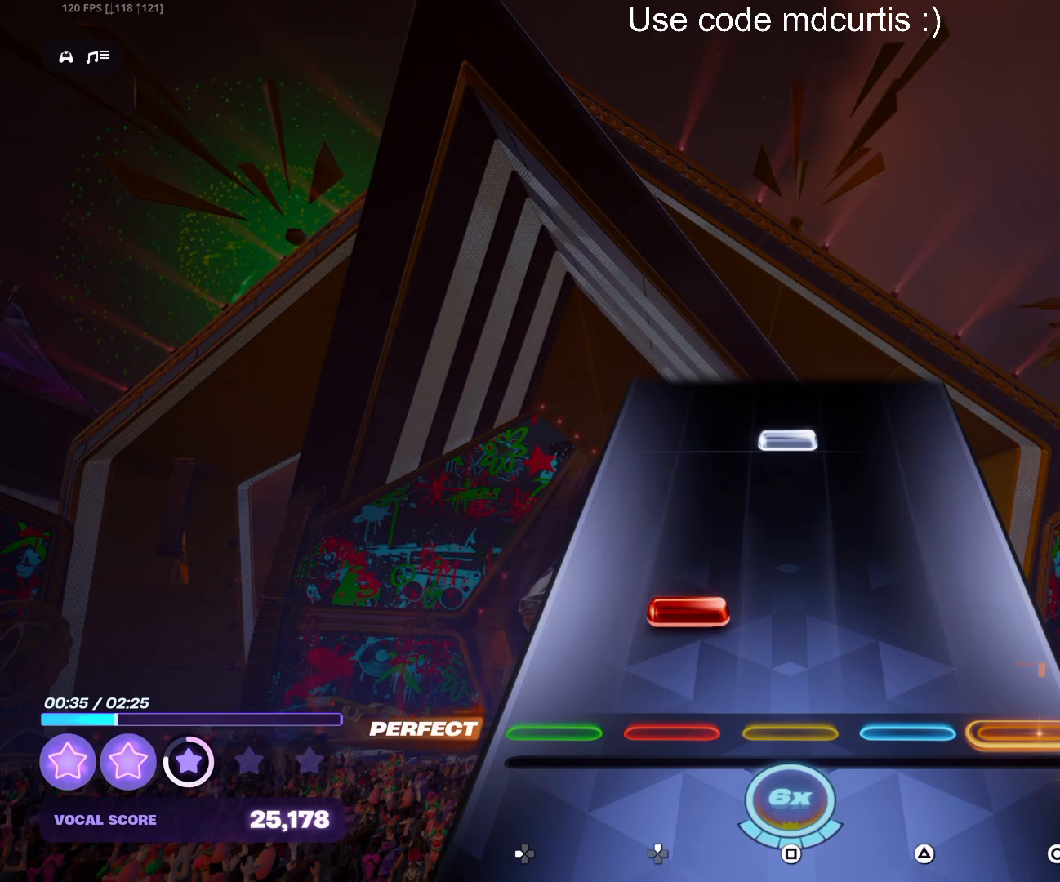
{"buttons": [], "events": [[117, "DPAD_UP", "down"], [200, "DPAD_UP", "up"], [383, "SQUARE", "down"], [500, "SQUARE", "up"]]}
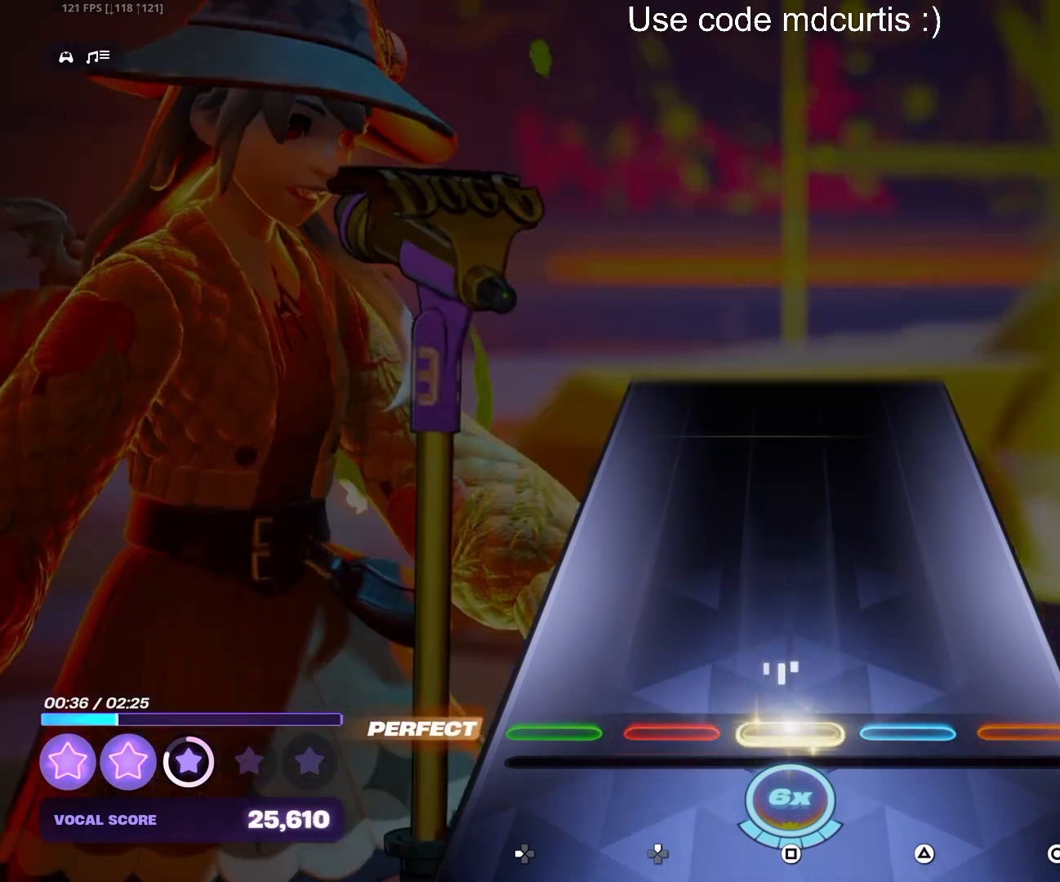
{"buttons": [], "events": []}
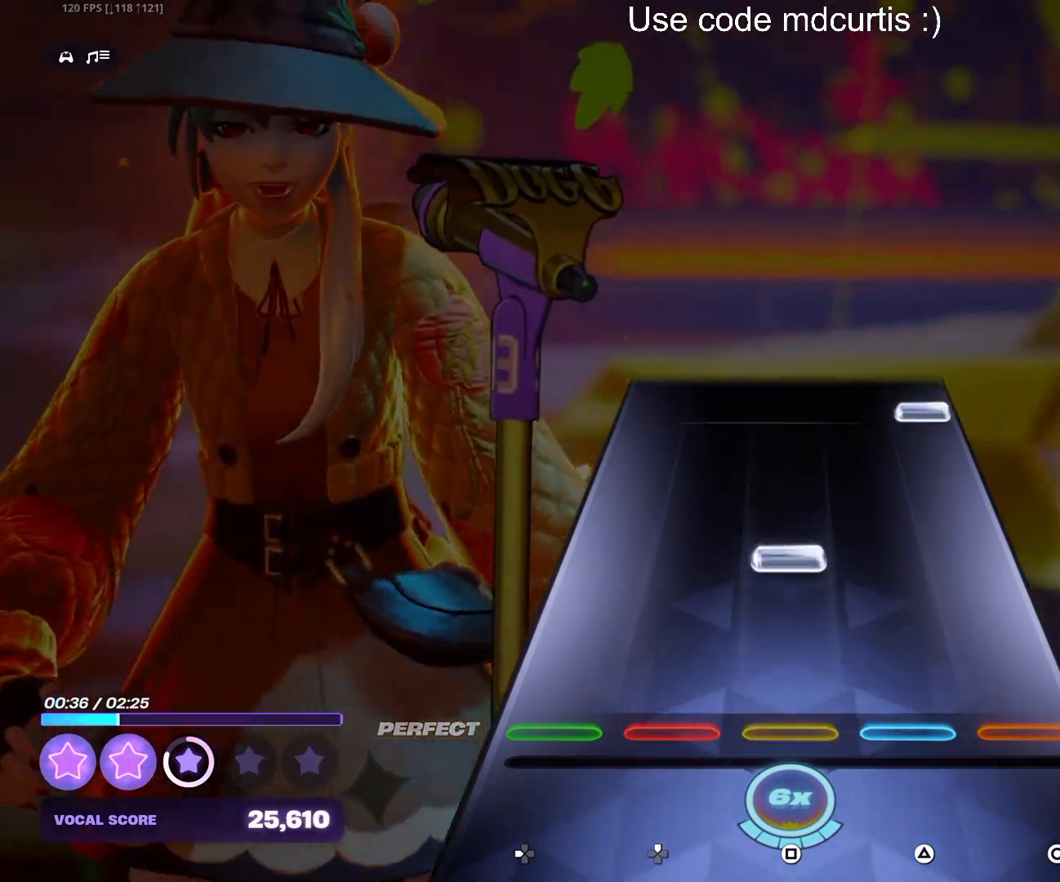
{"buttons": ["CIRCLE"], "events": [[167, "SQUARE", "down"], [267, "SQUARE", "up"], [433, "CIRCLE", "down"]]}
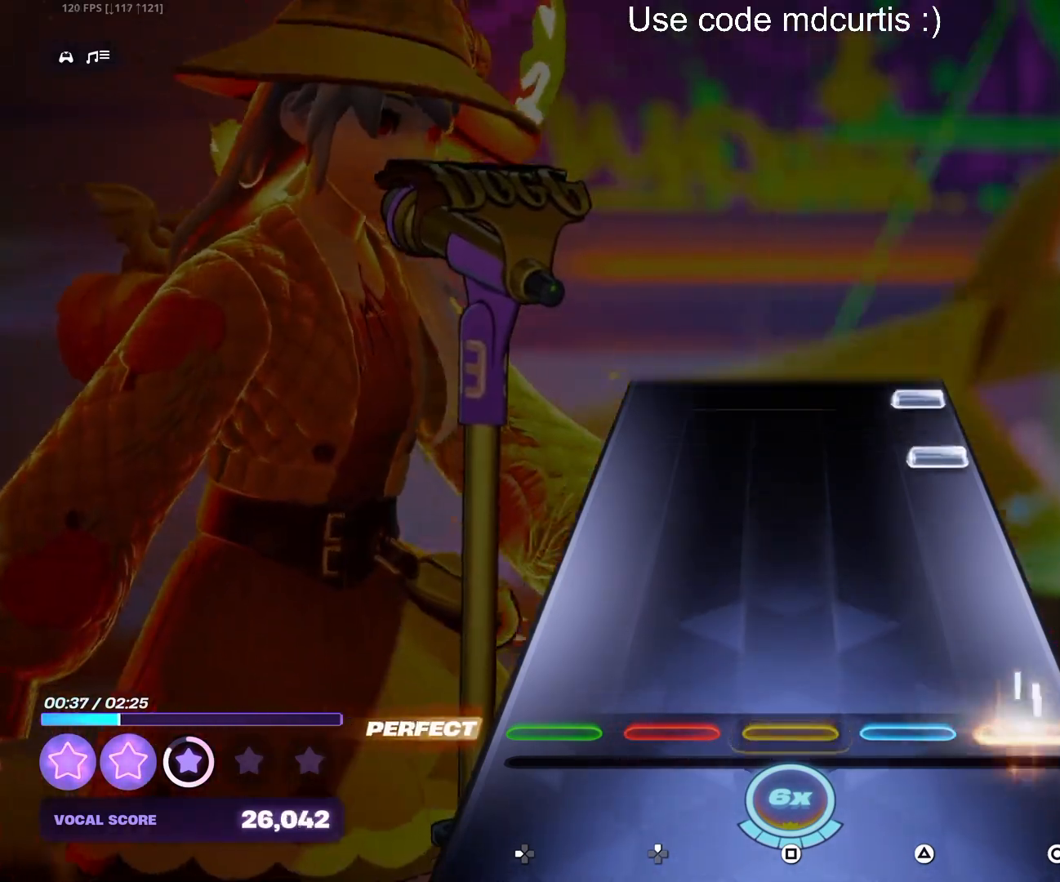
{"buttons": ["CIRCLE"], "events": [[50, "CIRCLE", "up"], [350, "CIRCLE", "down"], [417, "CIRCLE", "up"], [467, "CIRCLE", "down"]]}
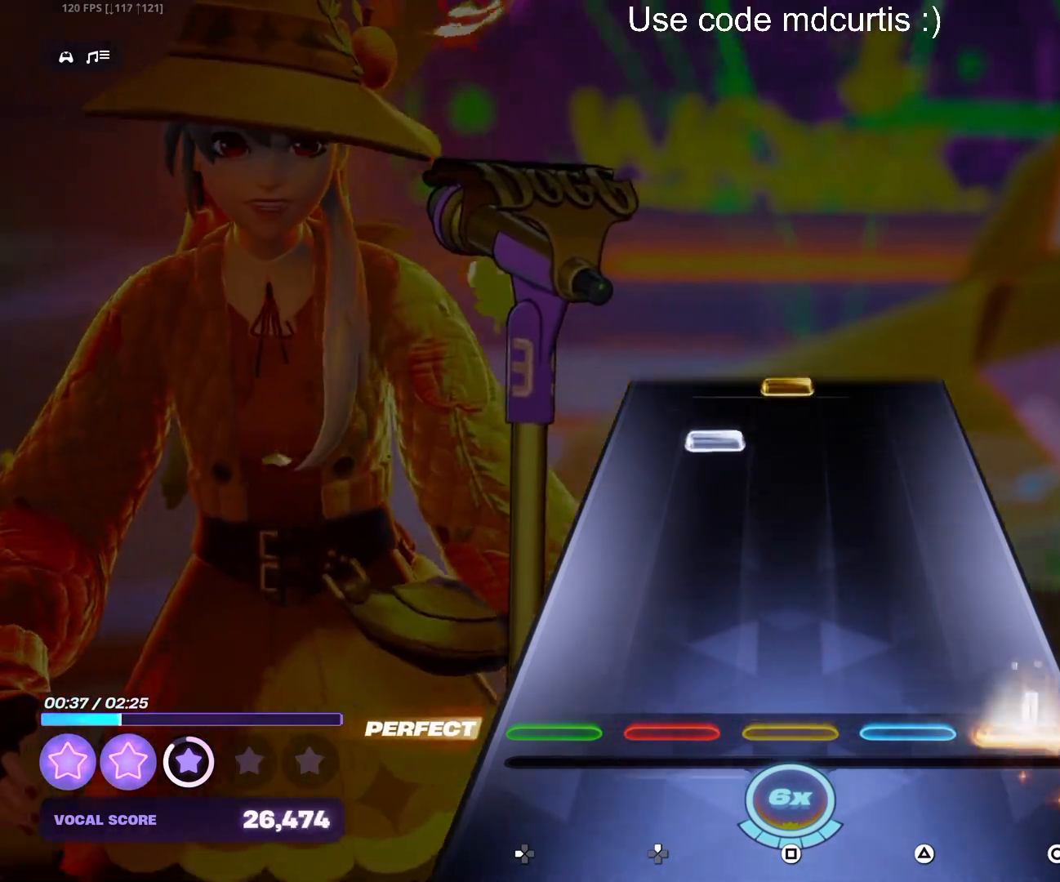
{"buttons": [], "events": [[83, "CIRCLE", "up"], [367, "DPAD_UP", "down"], [450, "DPAD_UP", "up"]]}
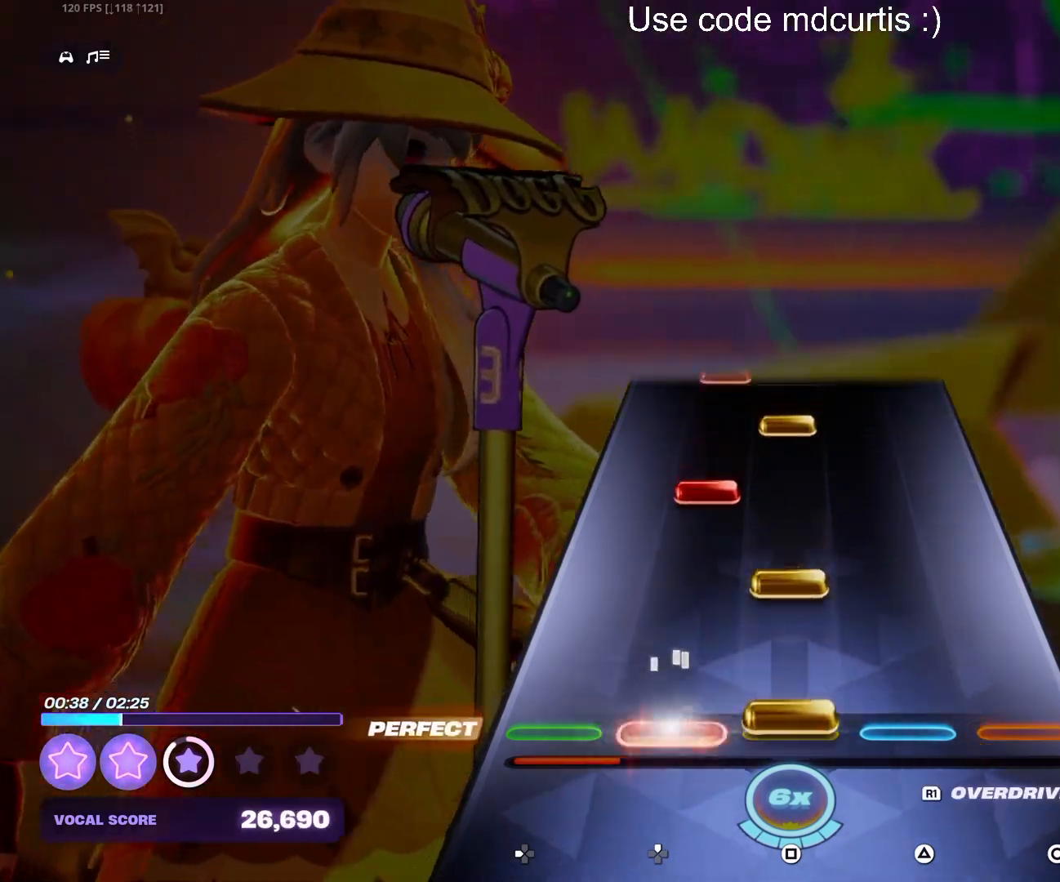
{"buttons": ["SQUARE"], "events": [[17, "SQUARE", "down"], [67, "SQUARE", "up"], [133, "SQUARE", "down"], [250, "SQUARE", "up"], [283, "DPAD_UP", "down"], [350, "DPAD_UP", "up"], [417, "SQUARE", "down"]]}
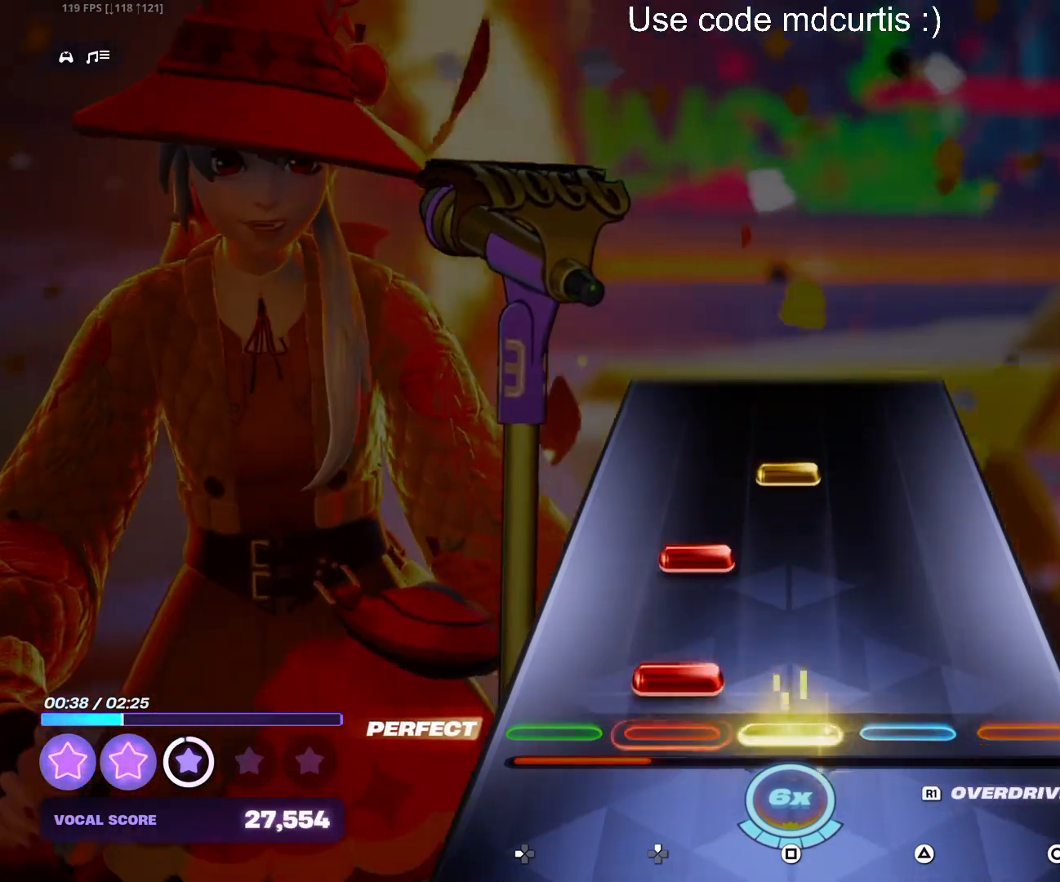
{"buttons": [], "events": [[33, "SQUARE", "up"], [50, "DPAD_UP", "down"], [133, "DPAD_UP", "up"], [167, "DPAD_UP", "down"], [267, "DPAD_UP", "up"], [317, "SQUARE", "down"], [450, "SQUARE", "up"]]}
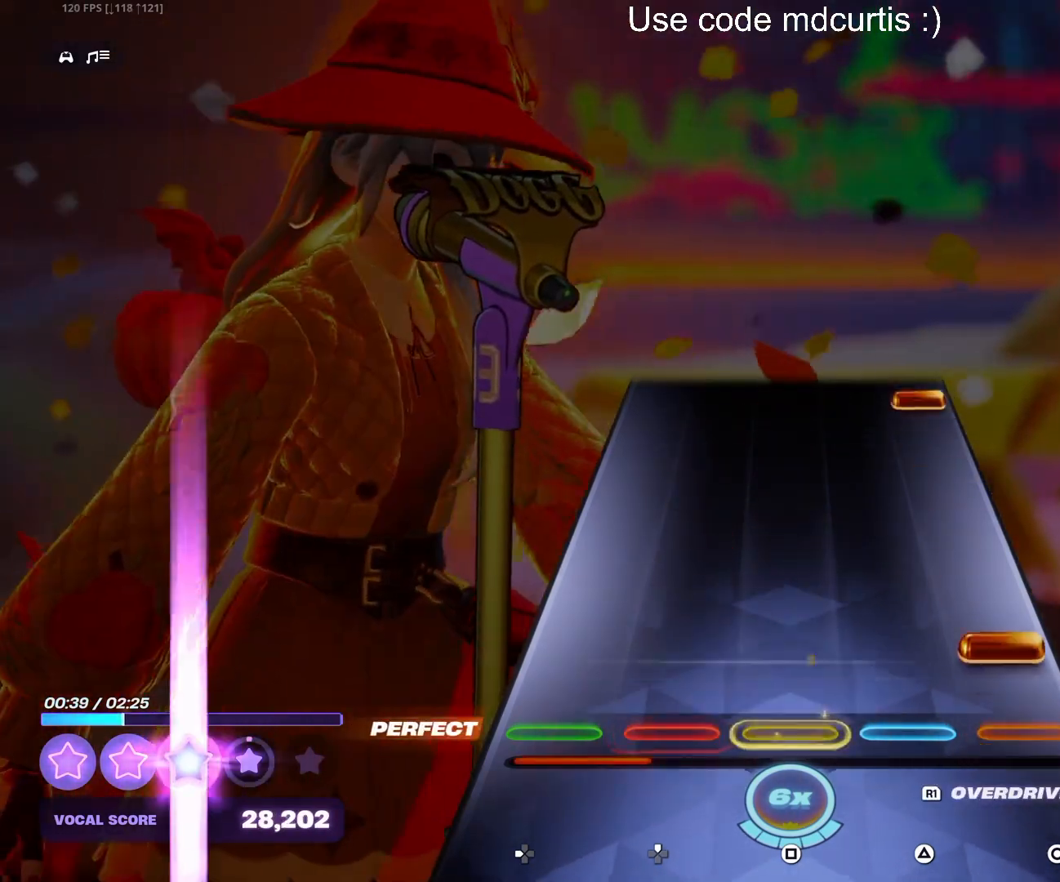
{"buttons": ["CIRCLE"], "events": [[83, "CIRCLE", "down"], [183, "CIRCLE", "up"], [483, "CIRCLE", "down"]]}
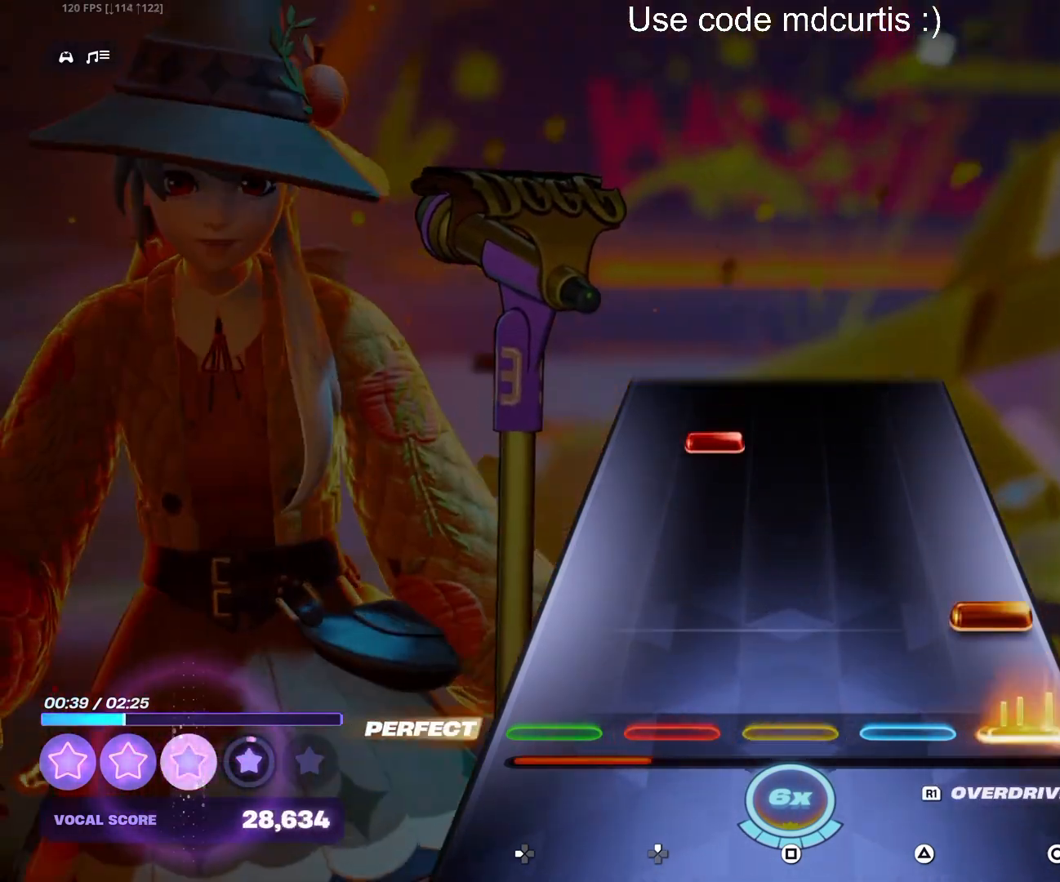
{"buttons": [], "events": [[50, "CIRCLE", "up"], [117, "CIRCLE", "down"], [233, "CIRCLE", "up"], [383, "DPAD_UP", "down"], [467, "DPAD_UP", "up"]]}
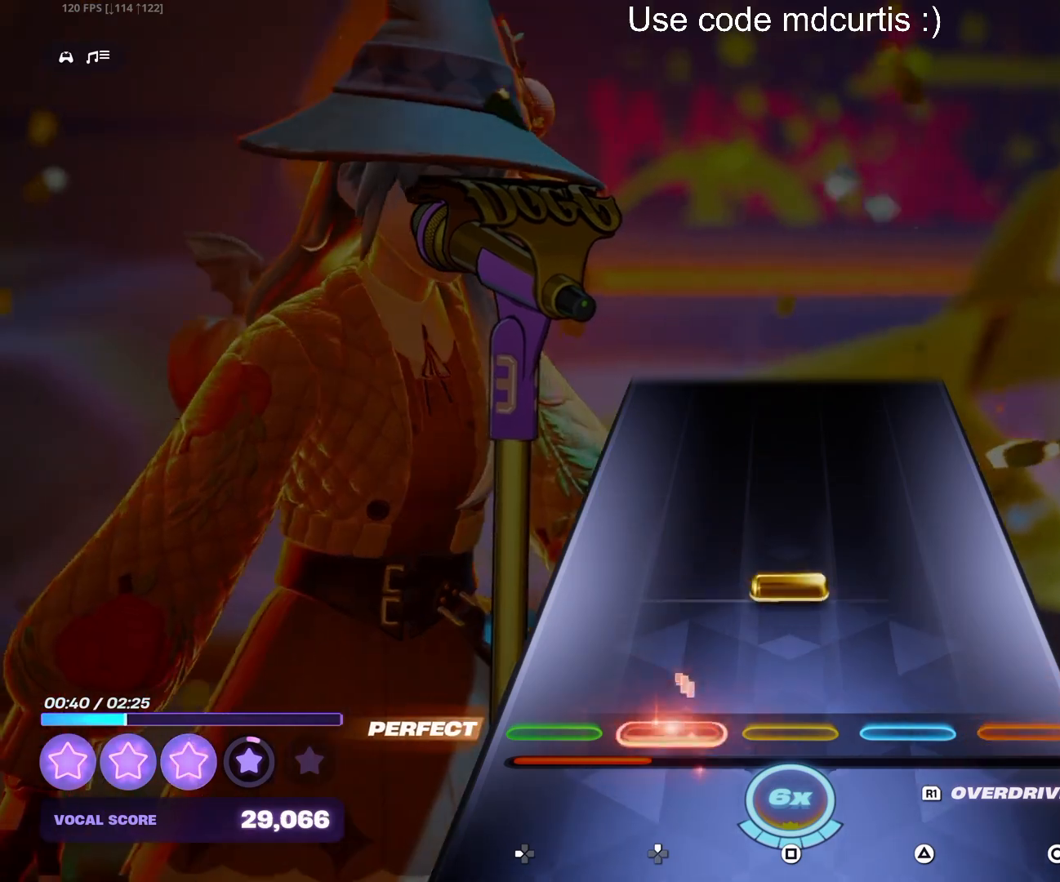
{"buttons": [], "events": [[150, "SQUARE", "down"], [267, "SQUARE", "up"]]}
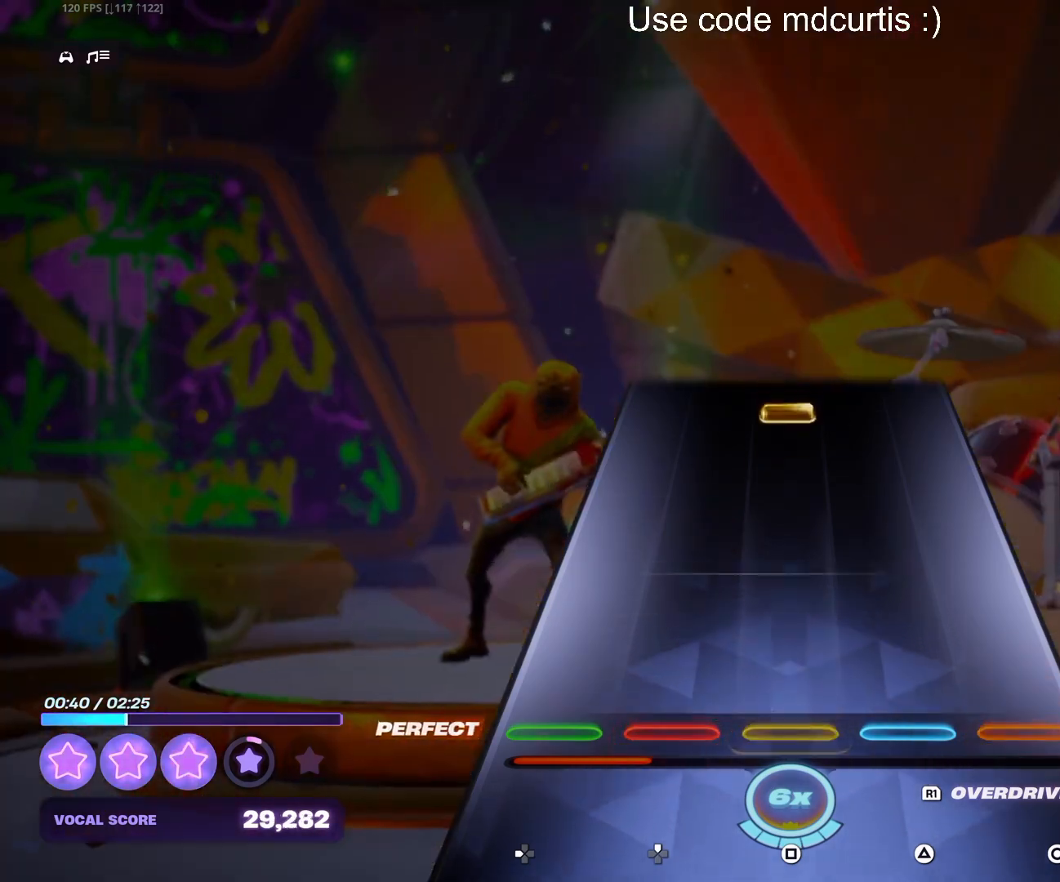
{"buttons": ["SQUARE"], "events": [[433, "SQUARE", "down"]]}
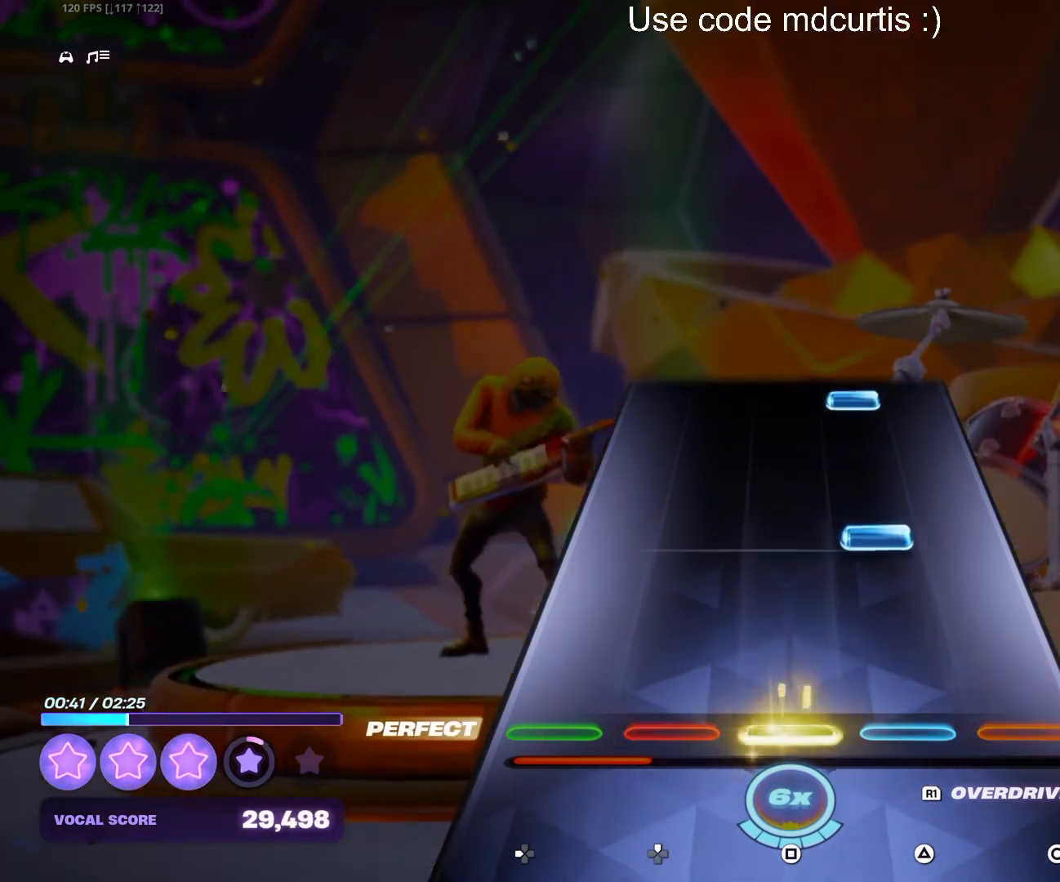
{"buttons": ["TRIANGLE"], "events": [[50, "SQUARE", "up"], [200, "TRIANGLE", "down"], [350, "TRIANGLE", "up"], [483, "TRIANGLE", "down"]]}
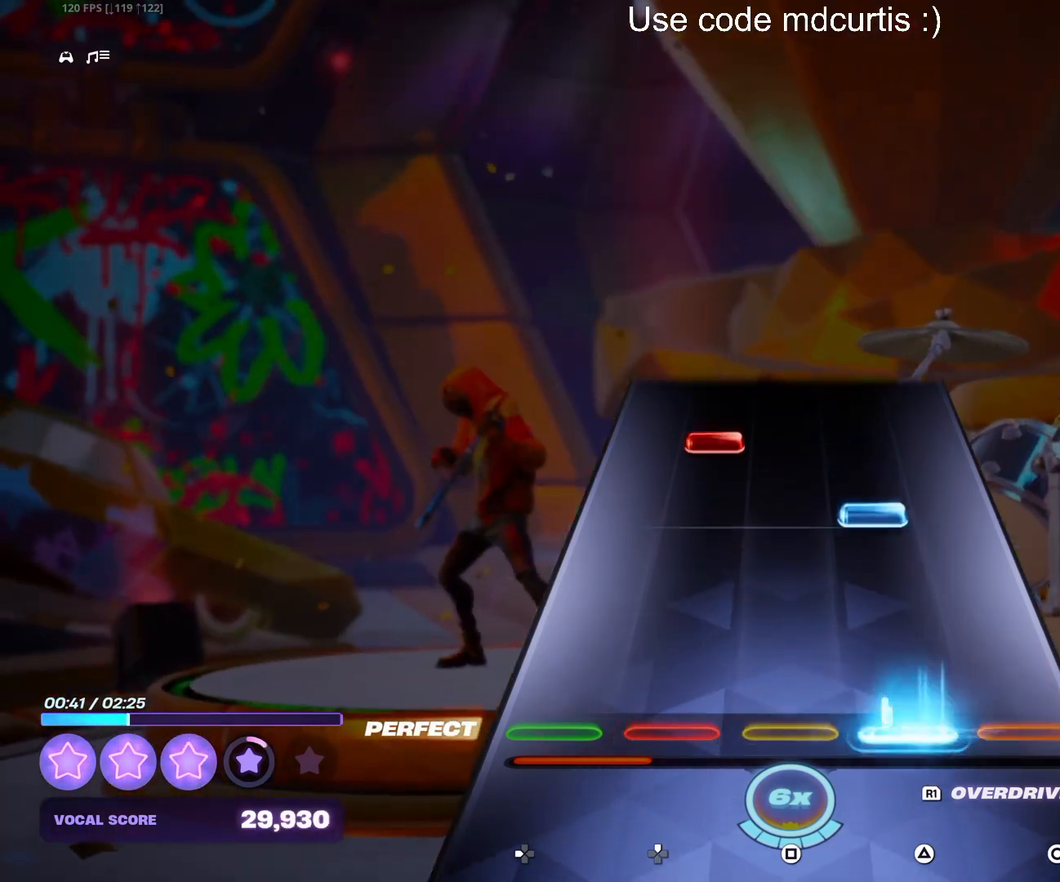
{"buttons": [], "events": [[117, "TRIANGLE", "up"], [233, "TRIANGLE", "down"], [333, "TRIANGLE", "up"], [367, "DPAD_UP", "down"], [467, "DPAD_UP", "up"]]}
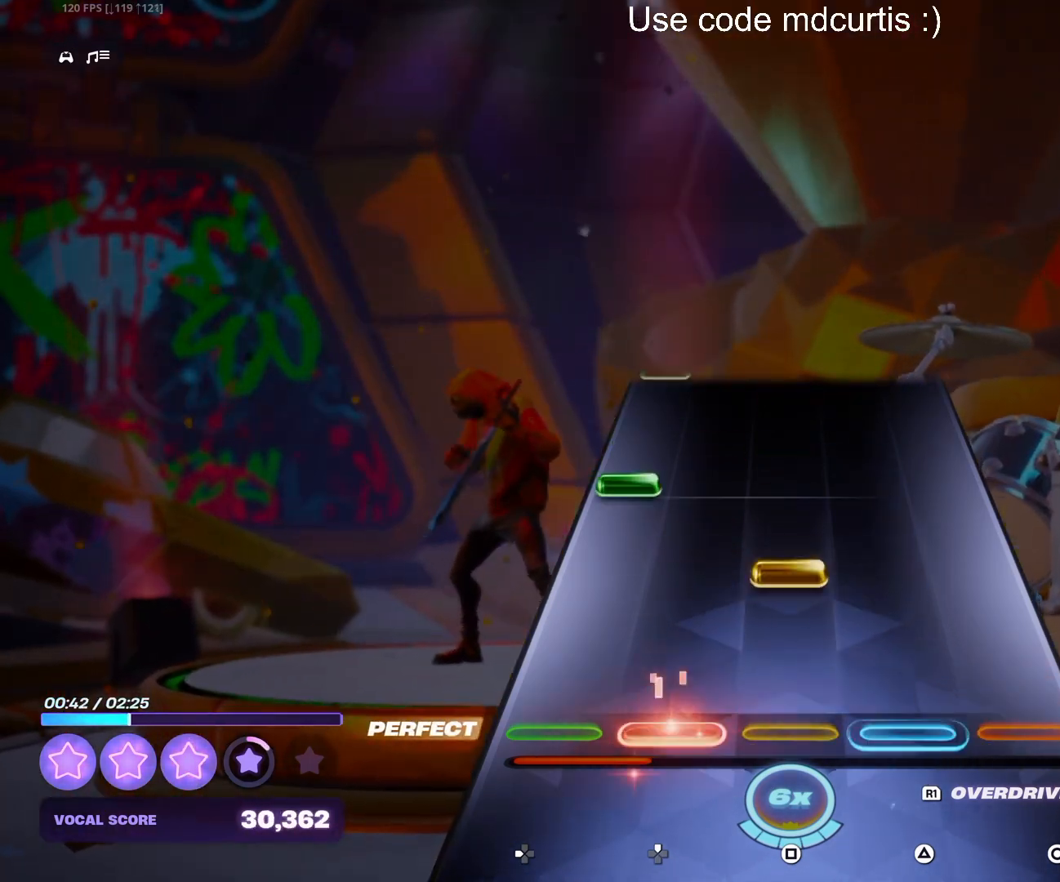
{"buttons": [], "events": [[150, "SQUARE", "down"], [267, "SQUARE", "up"], [283, "DPAD_LEFT", "down"], [367, "DPAD_LEFT", "up"]]}
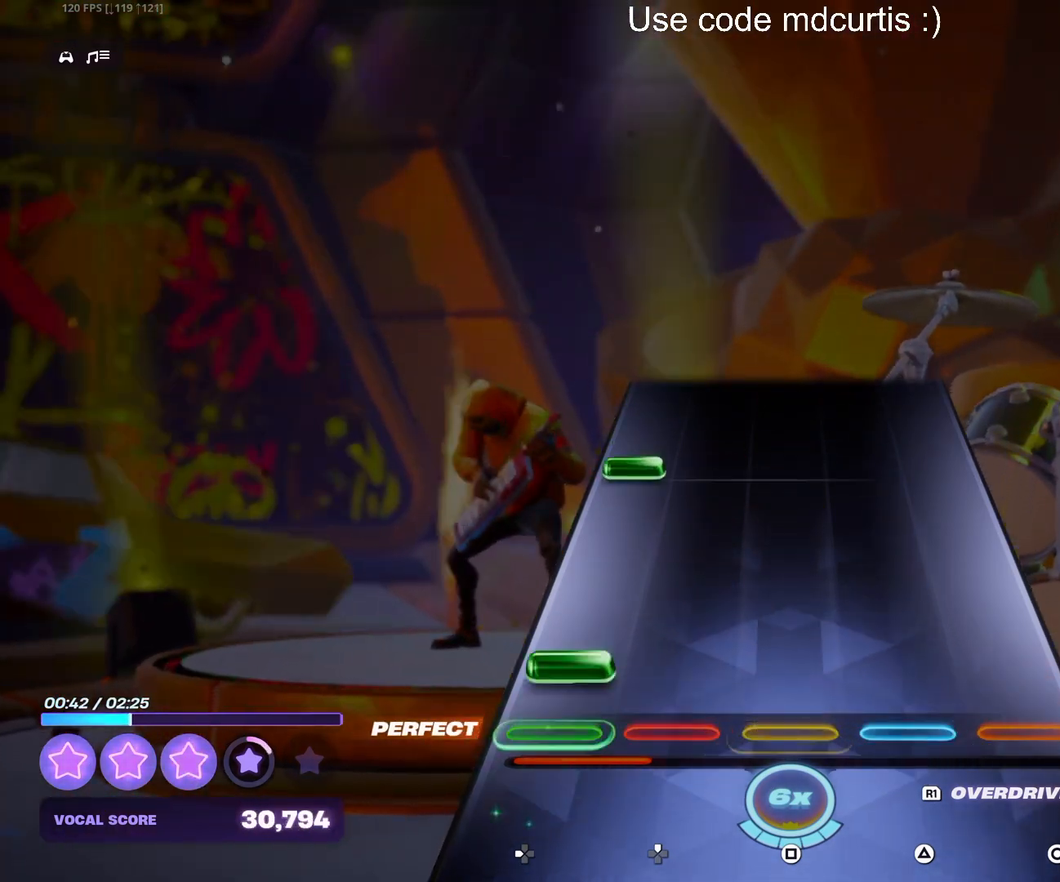
{"buttons": [], "events": [[50, "DPAD_LEFT", "down"], [150, "DPAD_LEFT", "up"], [300, "DPAD_LEFT", "down"], [400, "DPAD_LEFT", "up"]]}
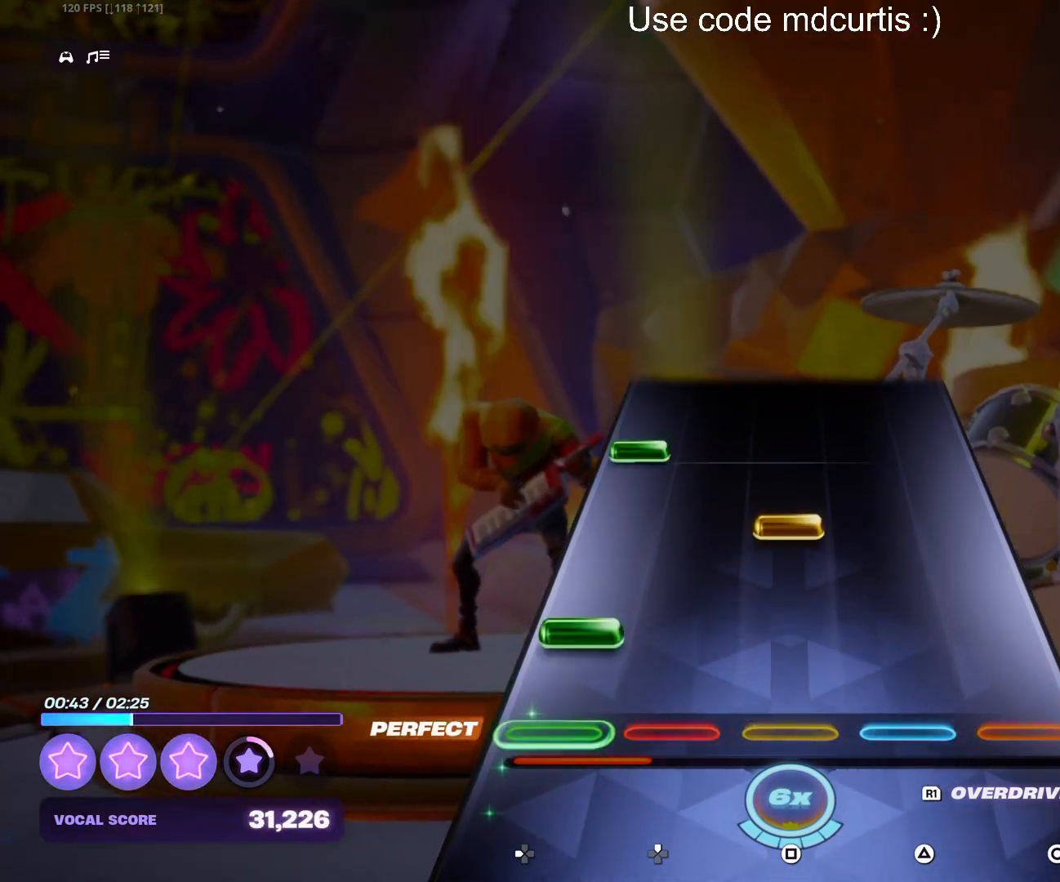
{"buttons": [], "events": [[67, "DPAD_LEFT", "down"], [167, "DPAD_LEFT", "up"], [200, "SQUARE", "down"], [333, "DPAD_LEFT", "down"], [333, "SQUARE", "up"], [450, "DPAD_LEFT", "up"]]}
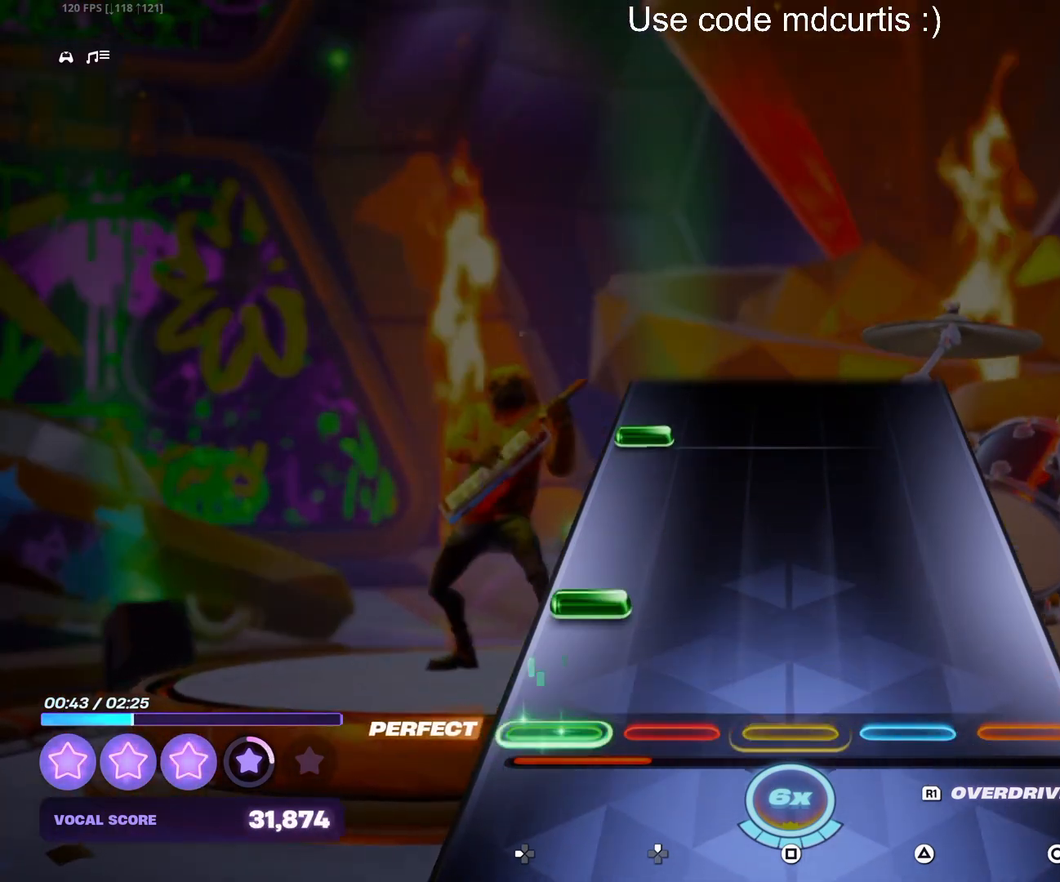
{"buttons": [], "events": [[100, "DPAD_LEFT", "down"], [200, "DPAD_LEFT", "up"], [350, "DPAD_LEFT", "down"], [467, "DPAD_LEFT", "up"]]}
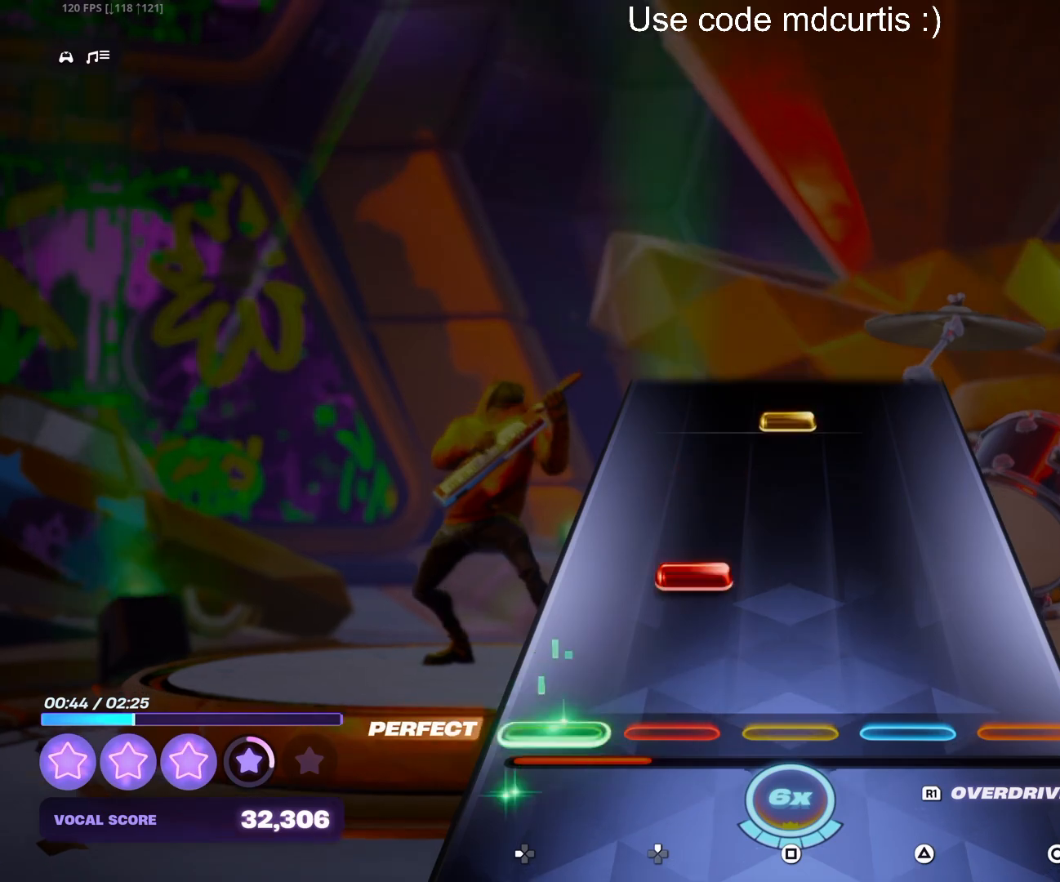
{"buttons": ["SQUARE"], "events": [[150, "DPAD_UP", "down"], [217, "DPAD_UP", "up"], [417, "SQUARE", "down"]]}
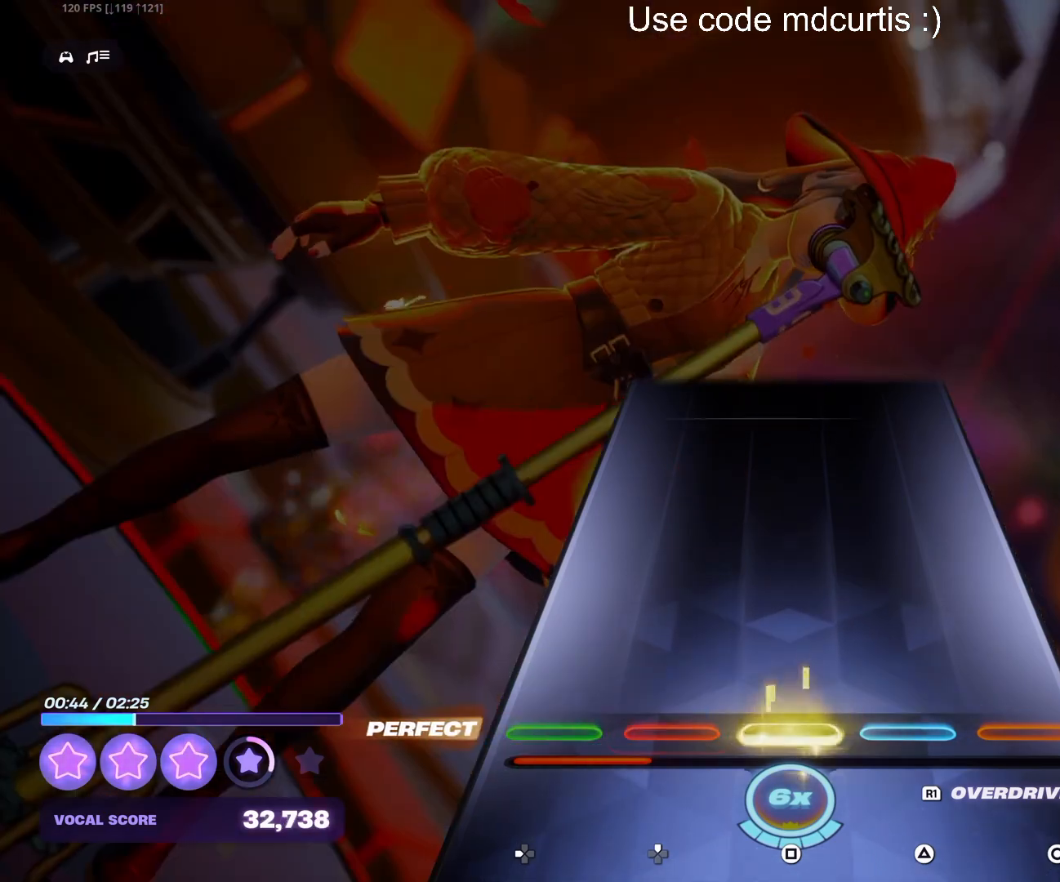
{"buttons": [], "events": [[33, "SQUARE", "up"]]}
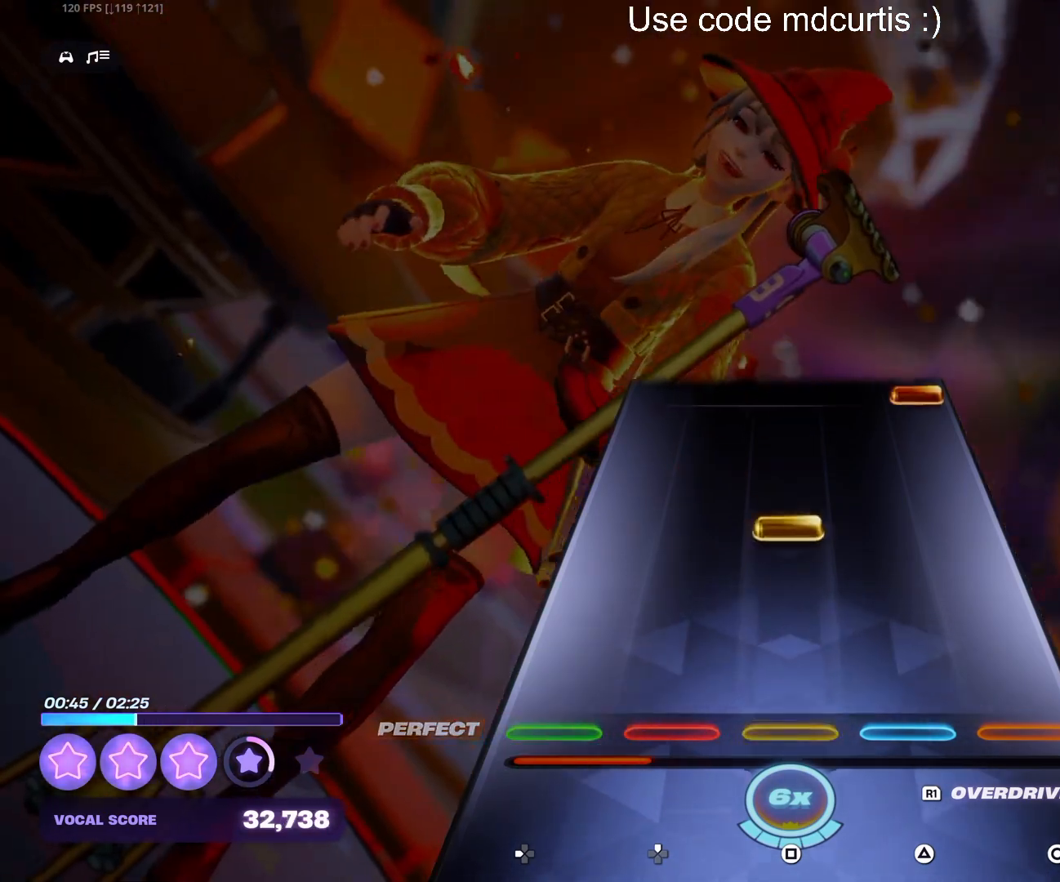
{"buttons": ["CIRCLE"], "events": [[217, "SQUARE", "down"], [333, "SQUARE", "up"], [483, "CIRCLE", "down"]]}
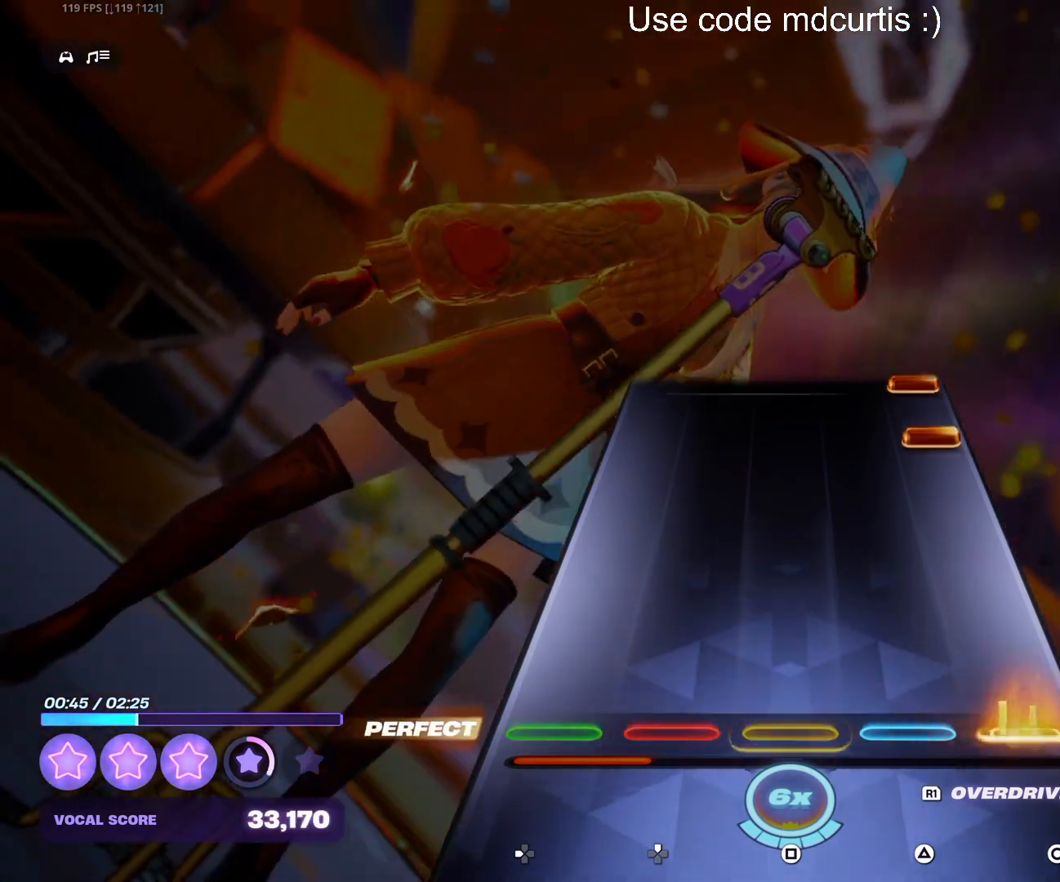
{"buttons": ["CIRCLE"], "events": [[83, "CIRCLE", "up"], [383, "R1", "down"], [467, "R1", "up"], [500, "CIRCLE", "down"]]}
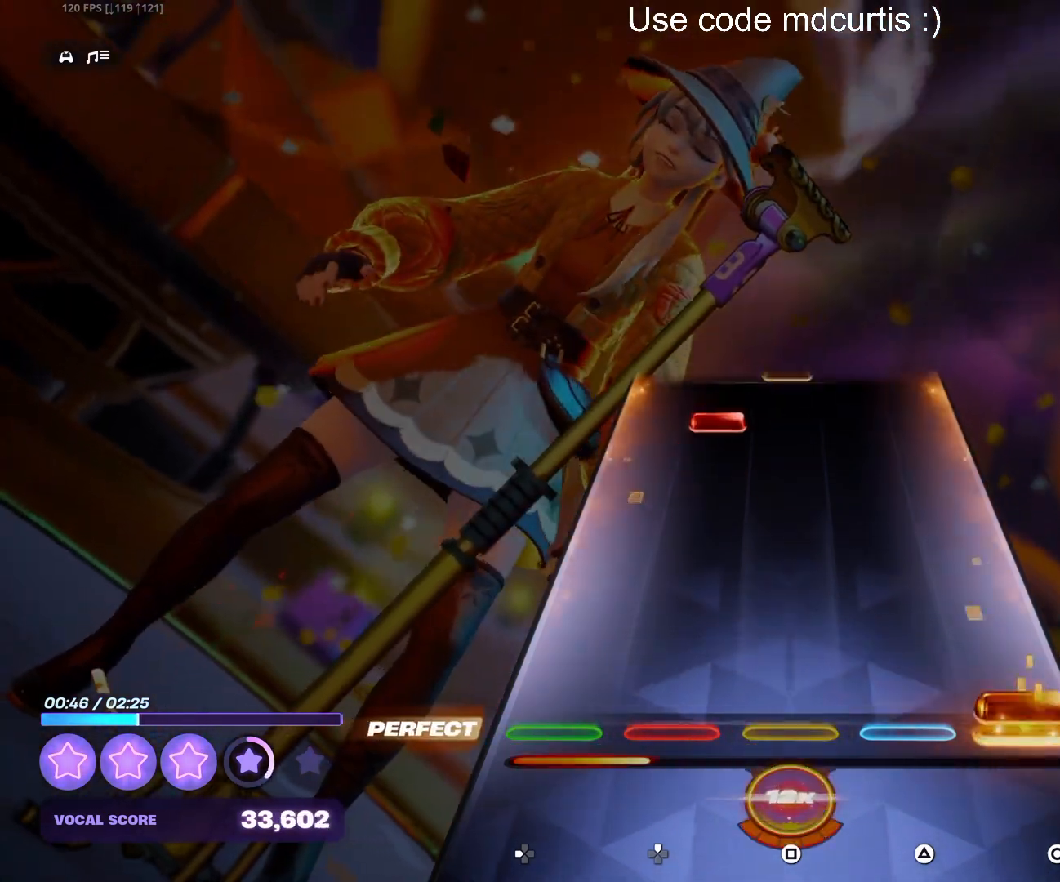
{"buttons": [], "events": [[117, "CIRCLE", "up"], [417, "DPAD_UP", "down"], [500, "DPAD_UP", "up"]]}
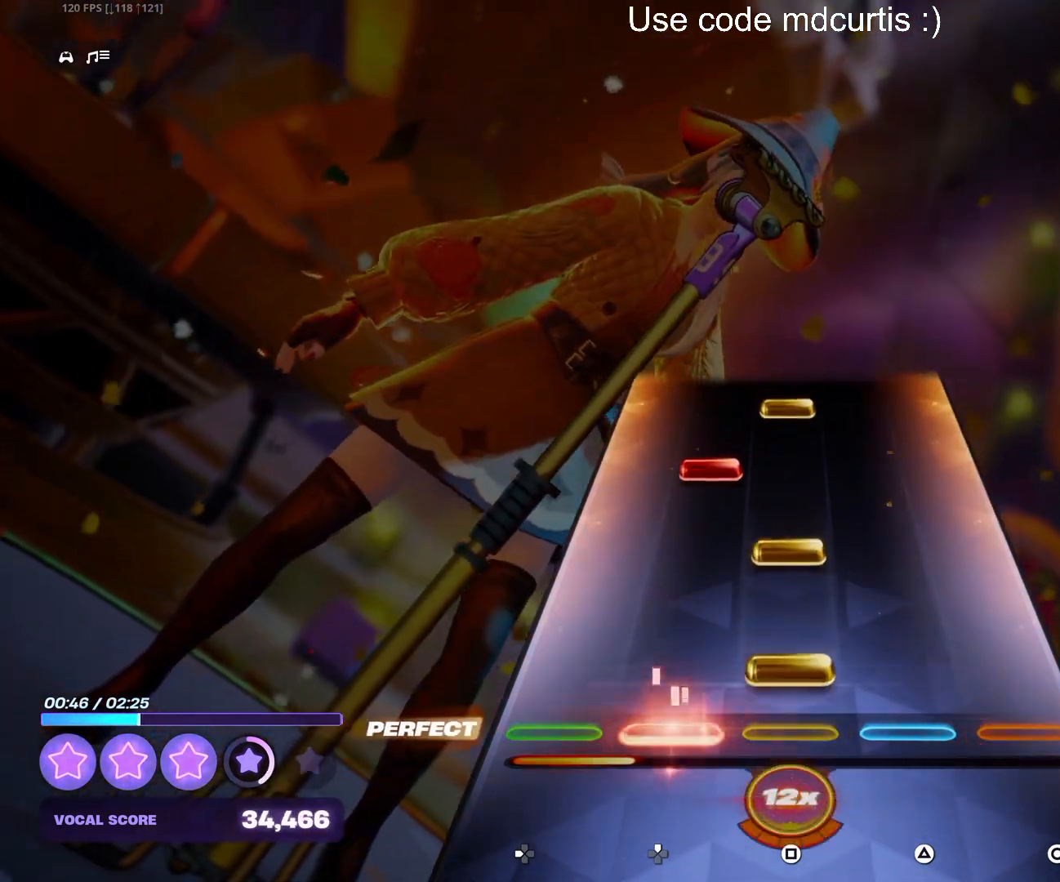
{"buttons": ["SQUARE"], "events": [[50, "SQUARE", "down"], [133, "SQUARE", "up"], [200, "SQUARE", "down"], [300, "SQUARE", "up"], [317, "DPAD_UP", "down"], [400, "DPAD_UP", "up"], [450, "SQUARE", "down"]]}
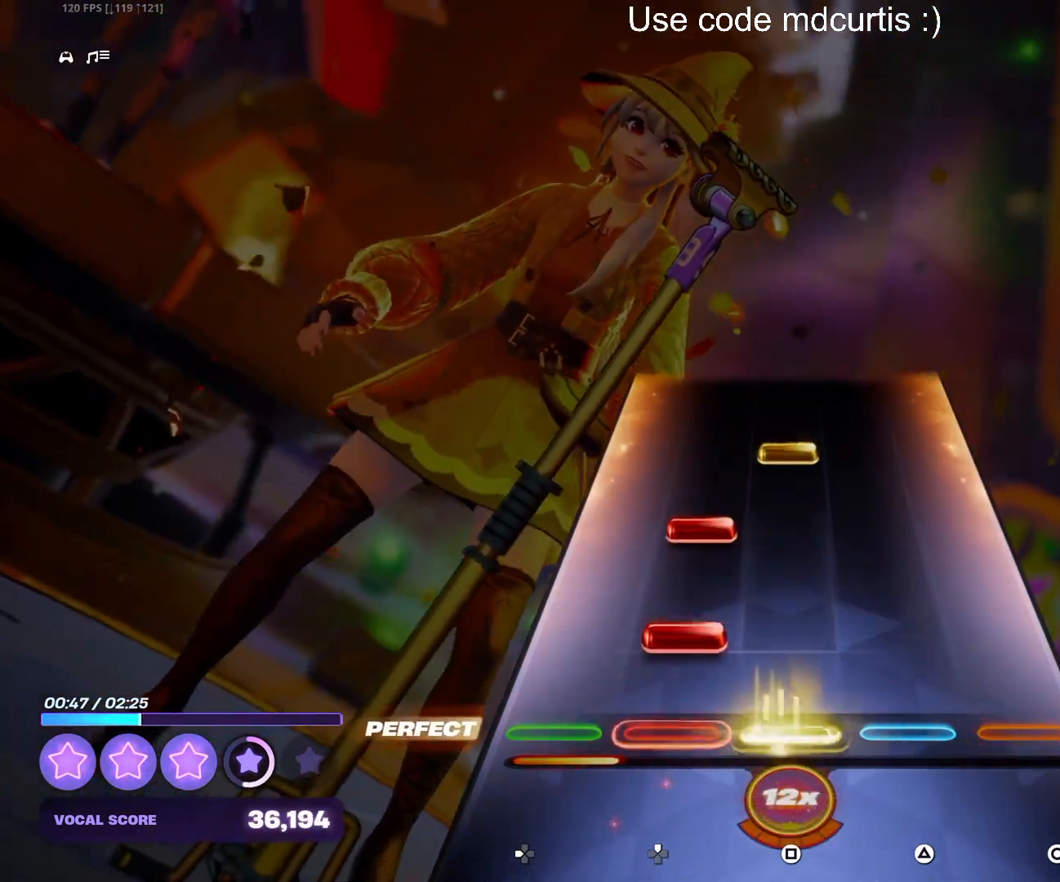
{"buttons": [], "events": [[67, "SQUARE", "up"], [83, "DPAD_UP", "down"], [183, "DPAD_UP", "up"], [217, "DPAD_UP", "down"], [317, "DPAD_UP", "up"], [333, "SQUARE", "down"], [467, "SQUARE", "up"]]}